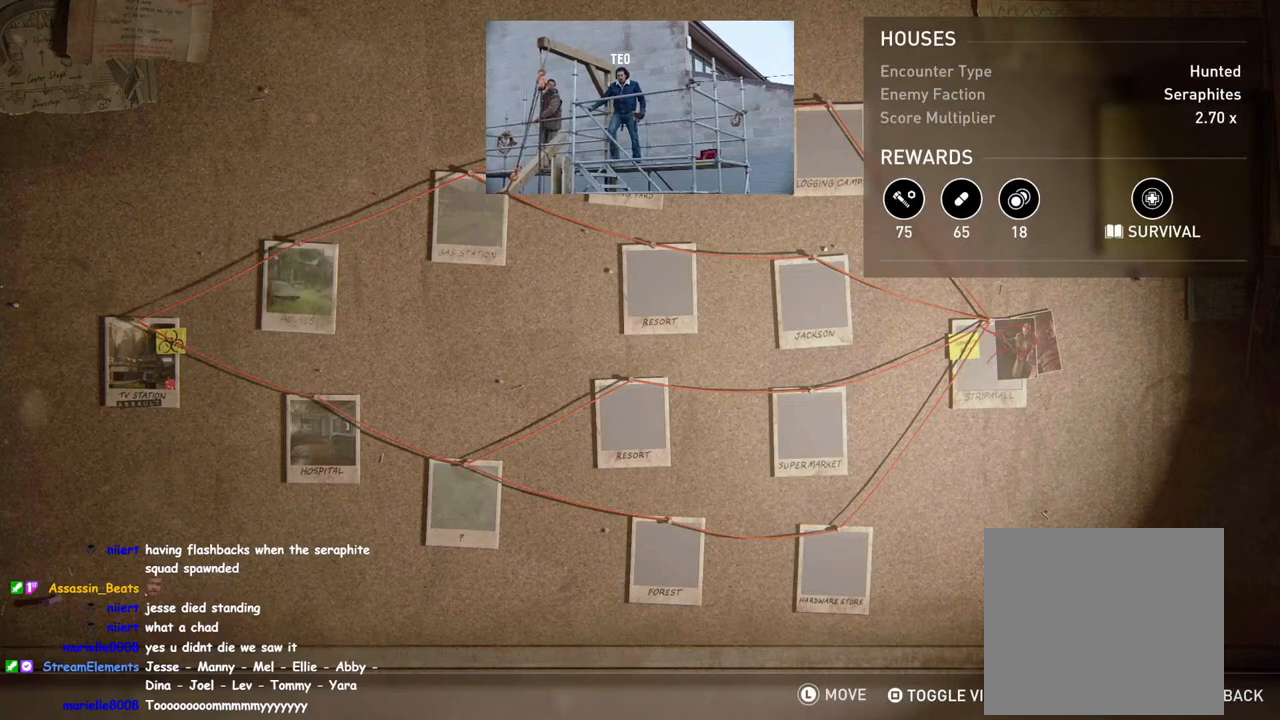
Gameplay with a controller (PlayStation layout); each line is a JSON object with the inputs held at the frame after it. "events" lists button and stick changes between this image and that frame as [ms after this image, input, new state], when the widget could be followed in between.
{"buttons": [], "left_stick": "center", "right_stick": "center", "events": [[50, "DPAD_DOWN", "down"], [183, "DPAD_DOWN", "up"]]}
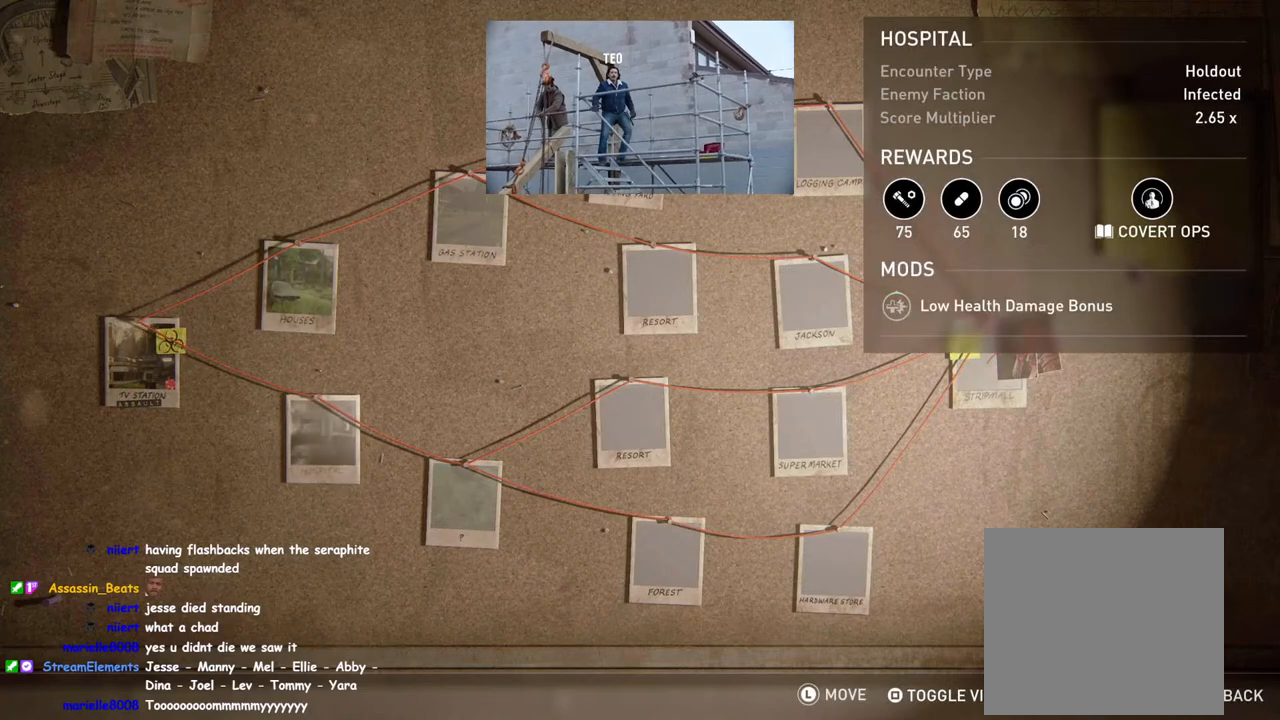
{"buttons": ["DPAD_DOWN"], "left_stick": "center", "right_stick": "center", "events": [[33, "DPAD_UP", "down"], [150, "DPAD_UP", "up"], [400, "DPAD_DOWN", "down"]]}
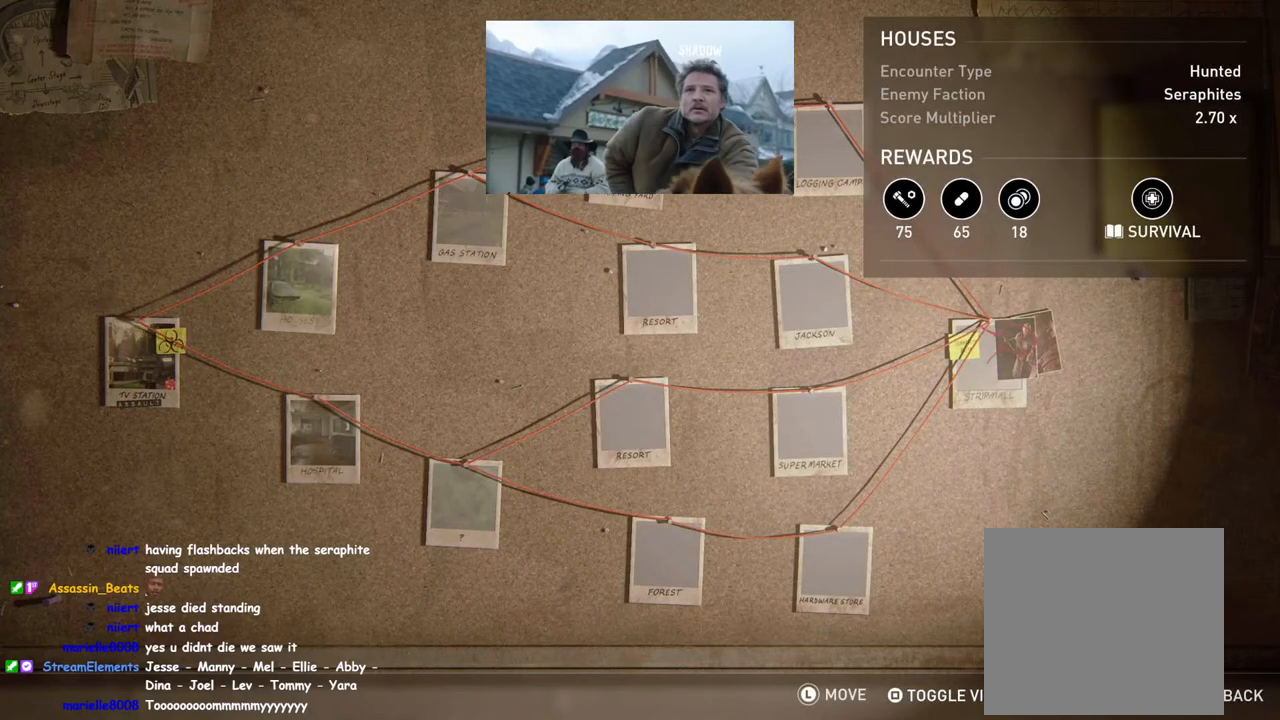
{"buttons": [], "left_stick": "center", "right_stick": "center", "events": [[33, "DPAD_DOWN", "up"], [200, "DPAD_DOWN", "down"], [333, "DPAD_DOWN", "up"]]}
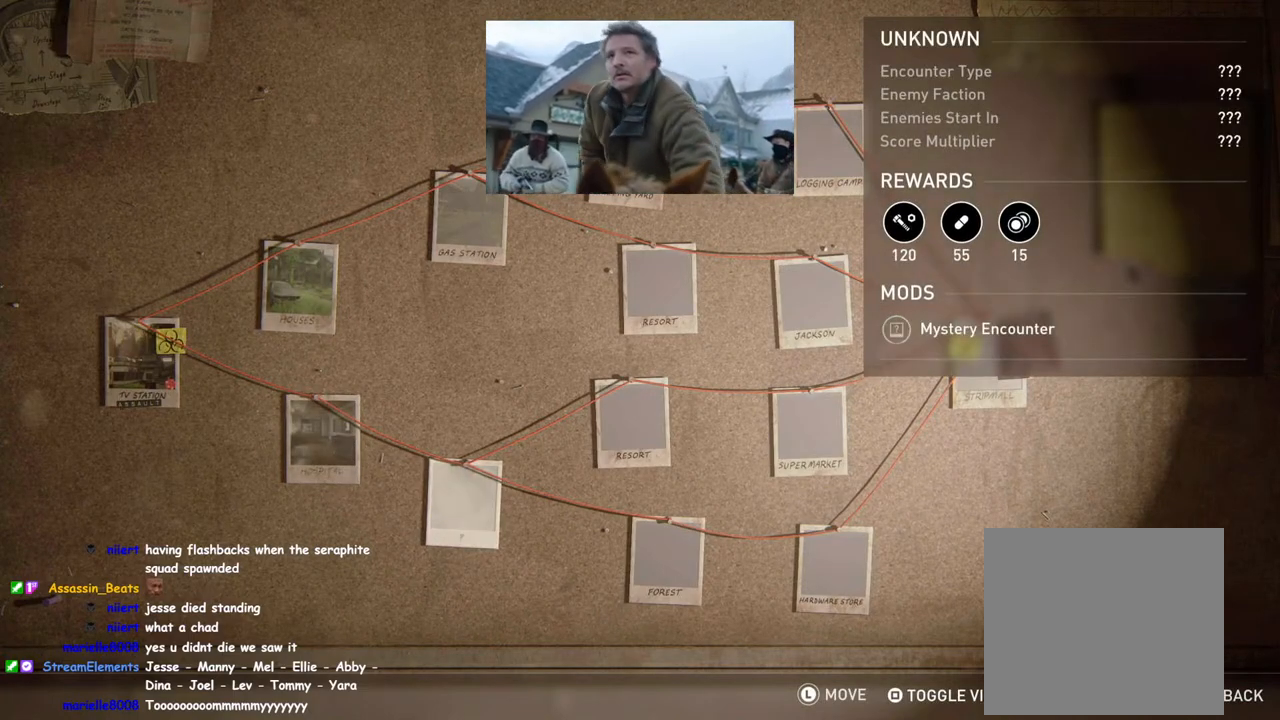
{"buttons": [], "left_stick": "center", "right_stick": "center", "events": [[150, "DPAD_DOWN", "down"], [317, "DPAD_DOWN", "up"]]}
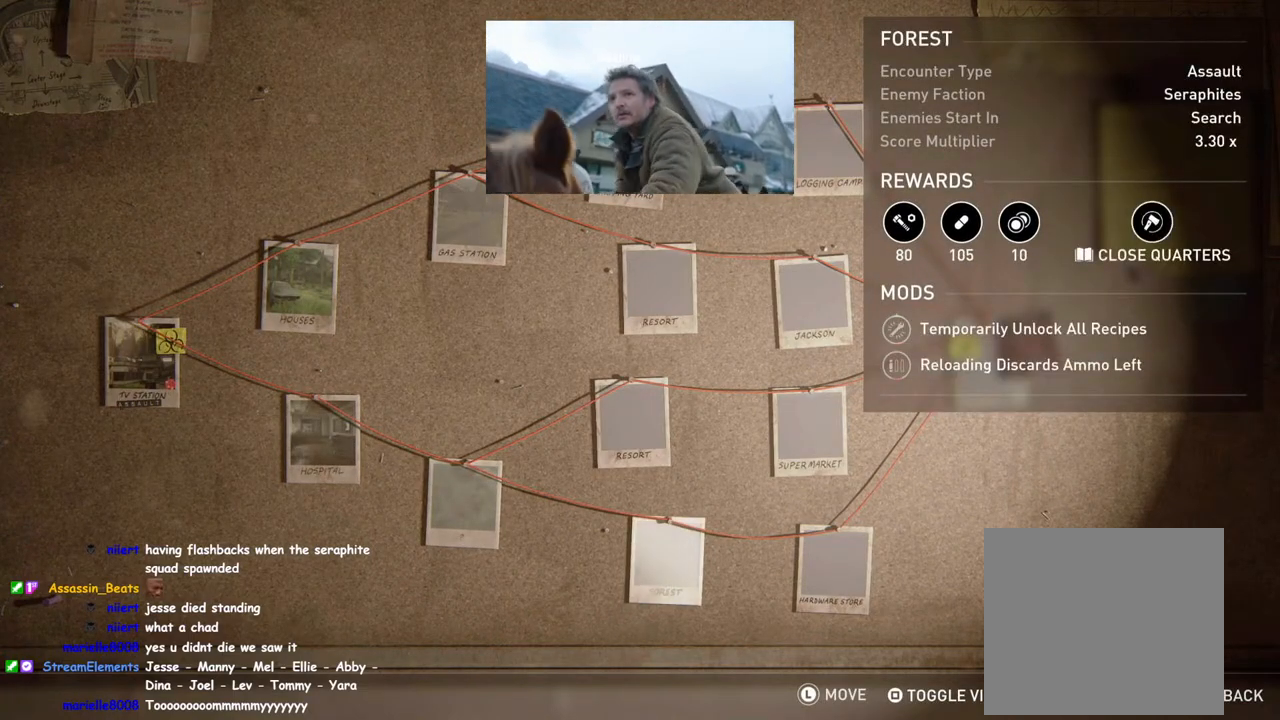
{"buttons": [], "left_stick": "center", "right_stick": "center", "events": [[283, "DPAD_LEFT", "down"], [417, "DPAD_LEFT", "up"]]}
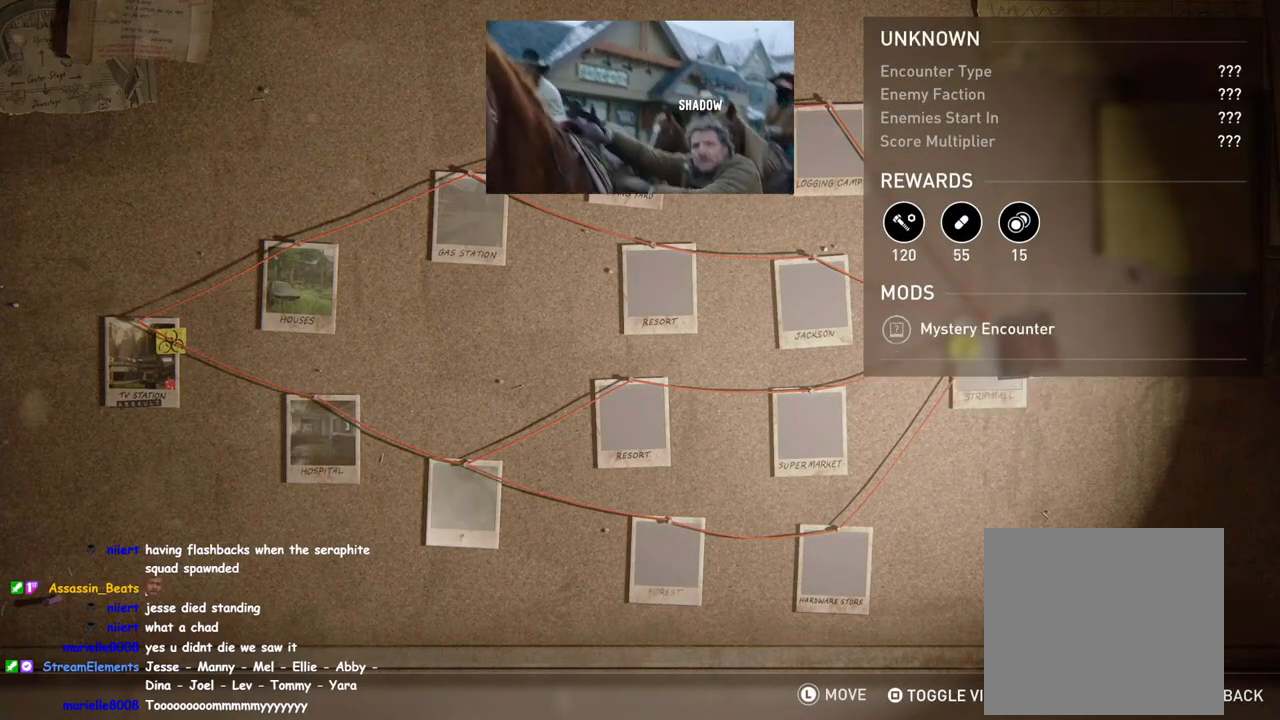
{"buttons": [], "left_stick": "center", "right_stick": "center", "events": [[250, "DPAD_LEFT", "down"], [400, "DPAD_LEFT", "up"]]}
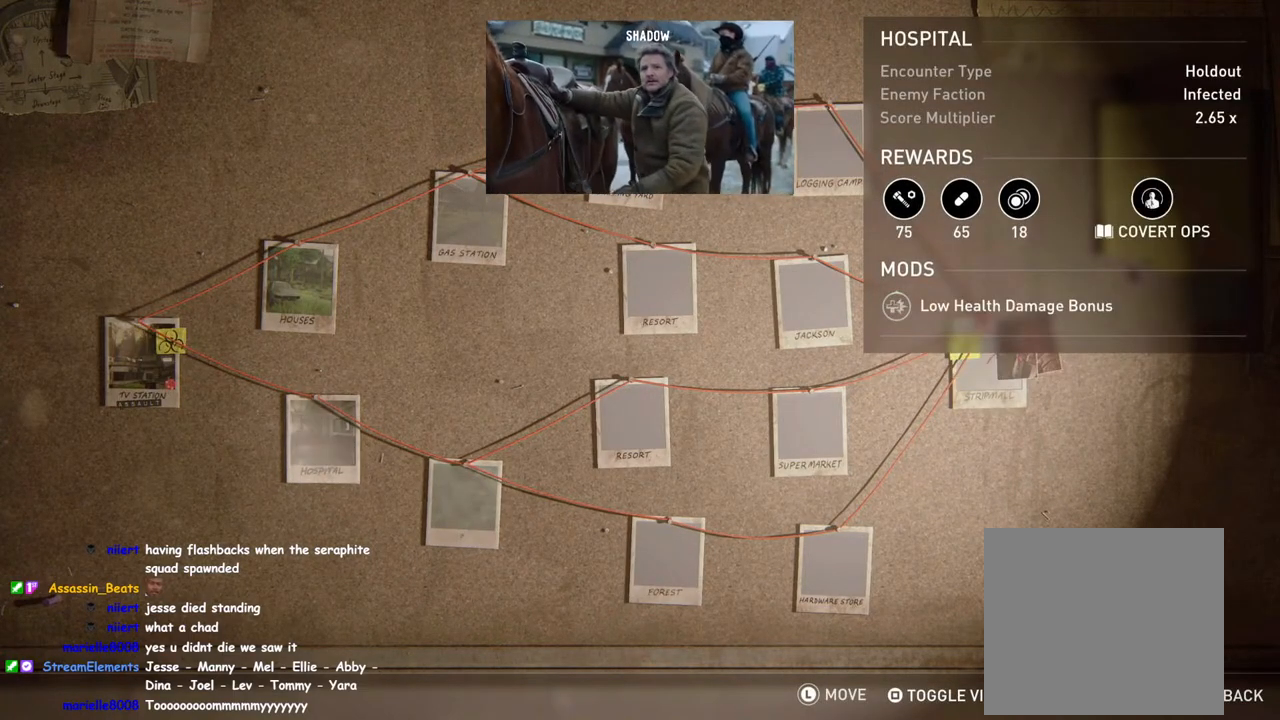
{"buttons": ["DPAD_DOWN"], "left_stick": "center", "right_stick": "center", "events": [[483, "DPAD_DOWN", "down"]]}
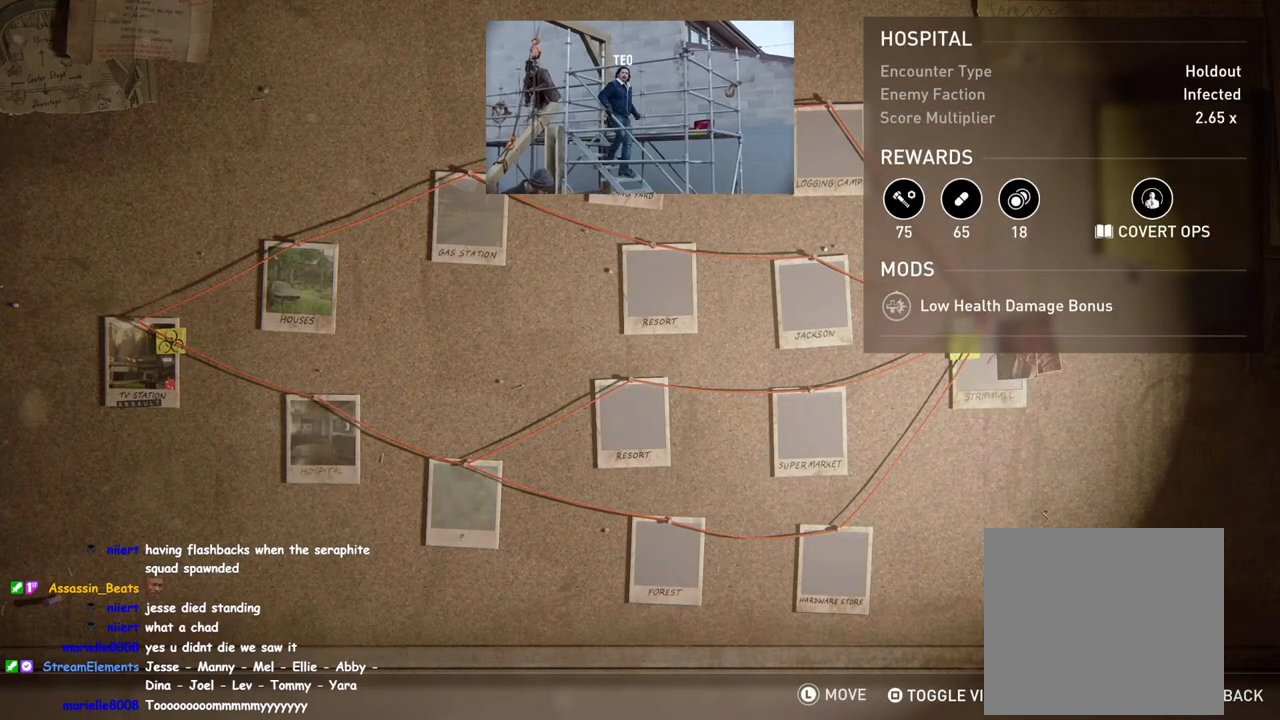
{"buttons": [], "left_stick": "center", "right_stick": "center", "events": [[100, "DPAD_DOWN", "up"], [300, "DPAD_DOWN", "down"], [433, "DPAD_DOWN", "up"]]}
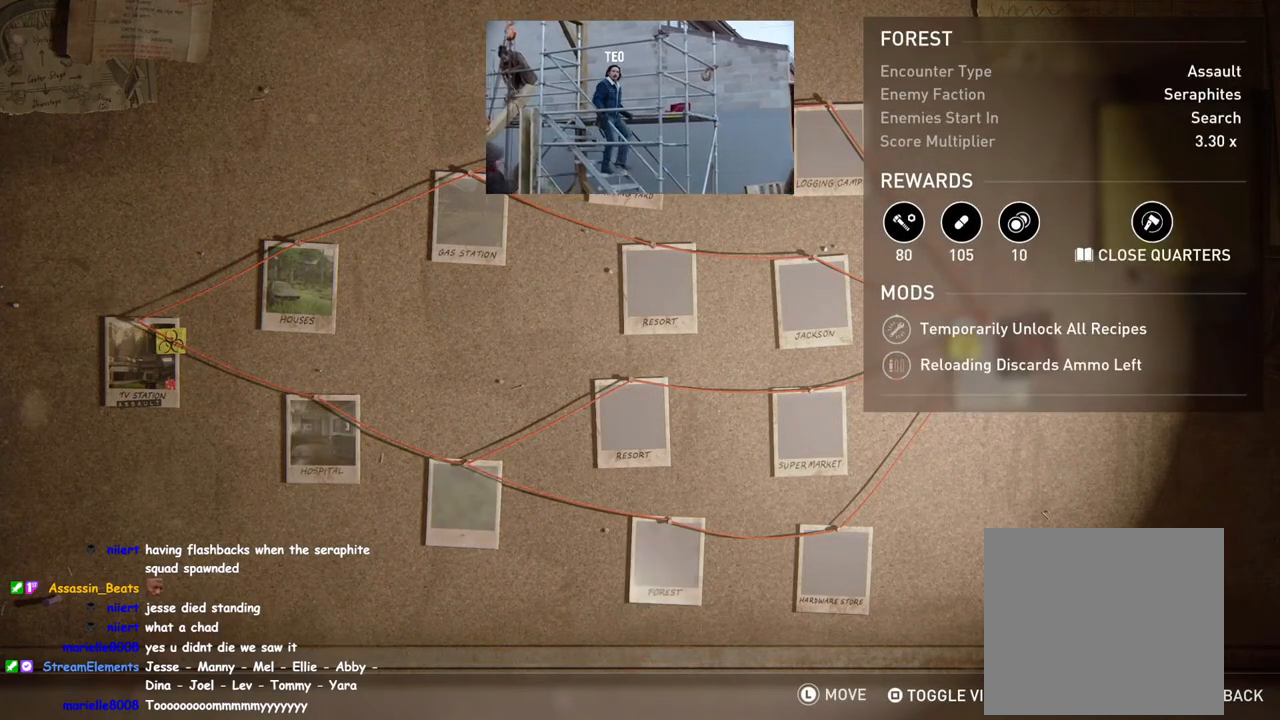
{"buttons": ["DPAD_RIGHT"], "left_stick": "center", "right_stick": "center", "events": [[67, "DPAD_DOWN", "down"], [233, "DPAD_DOWN", "up"], [417, "DPAD_RIGHT", "down"]]}
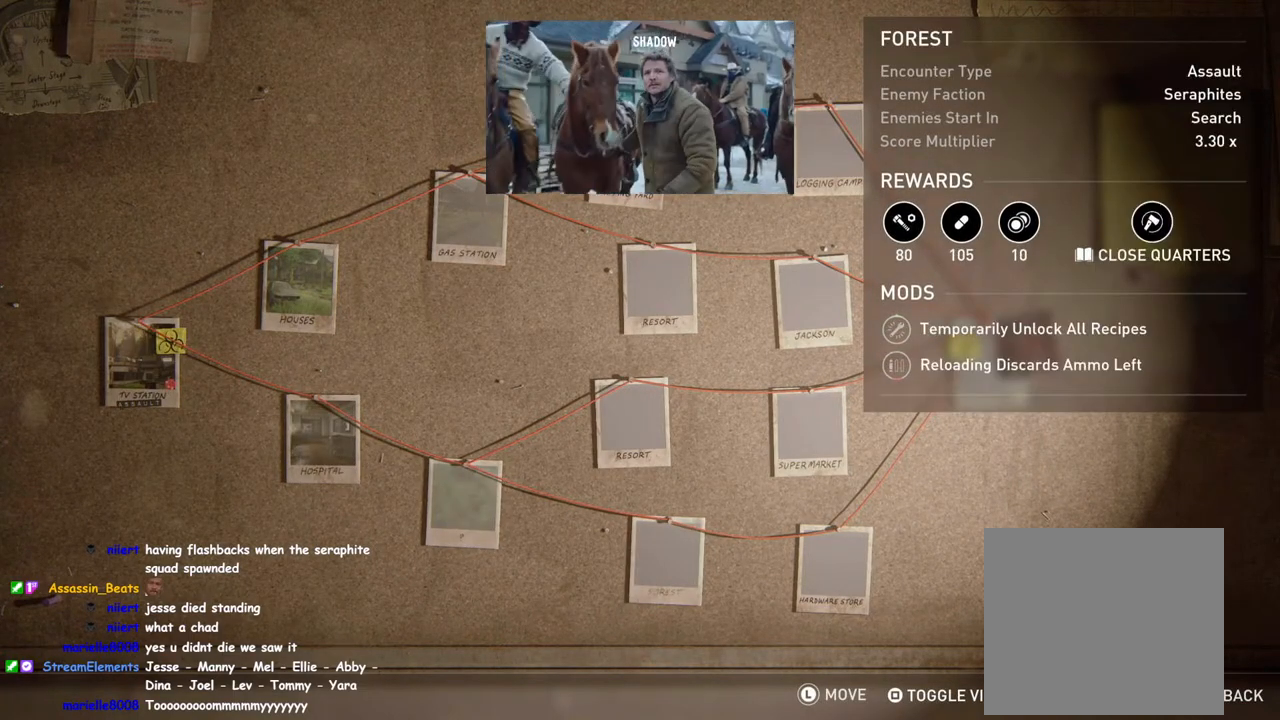
{"buttons": [], "left_stick": "center", "right_stick": "center", "events": [[67, "DPAD_RIGHT", "up"]]}
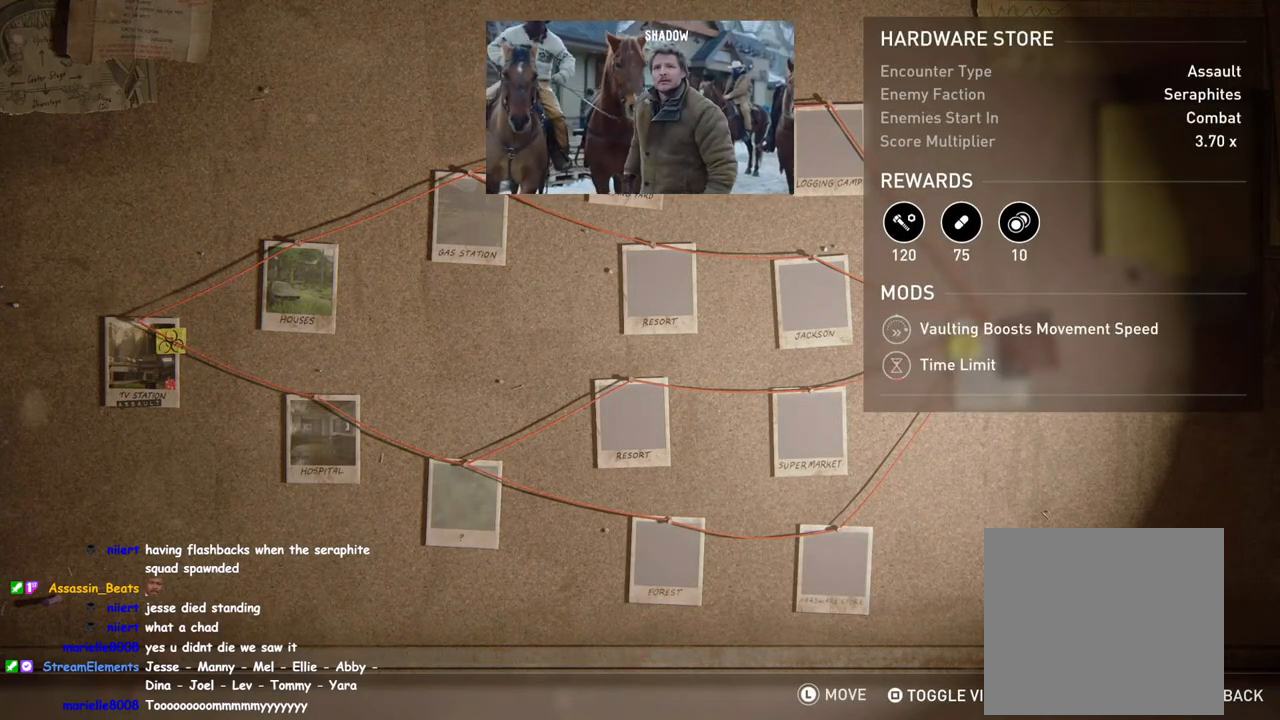
{"buttons": [], "left_stick": "center", "right_stick": "center", "events": [[50, "DPAD_LEFT", "down"], [167, "DPAD_LEFT", "up"], [400, "DPAD_UP", "down"], [500, "DPAD_UP", "up"]]}
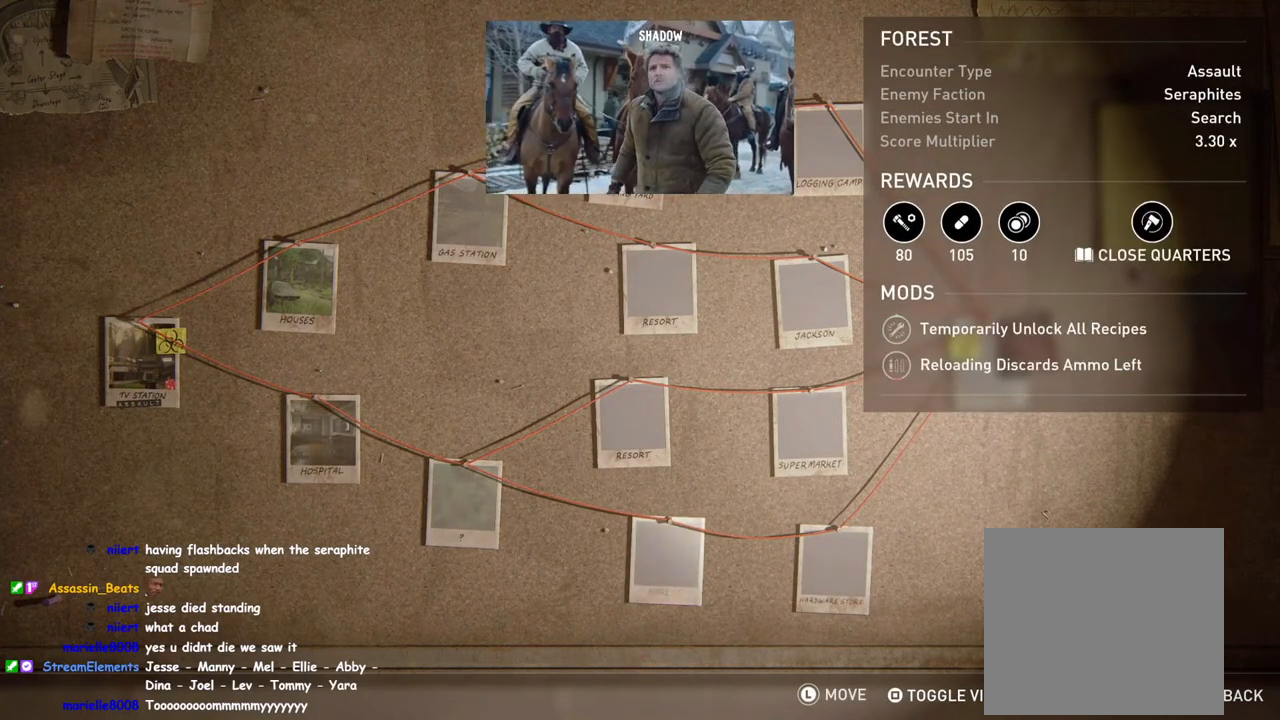
{"buttons": [], "left_stick": "center", "right_stick": "center", "events": [[167, "DPAD_RIGHT", "down"], [300, "DPAD_RIGHT", "up"]]}
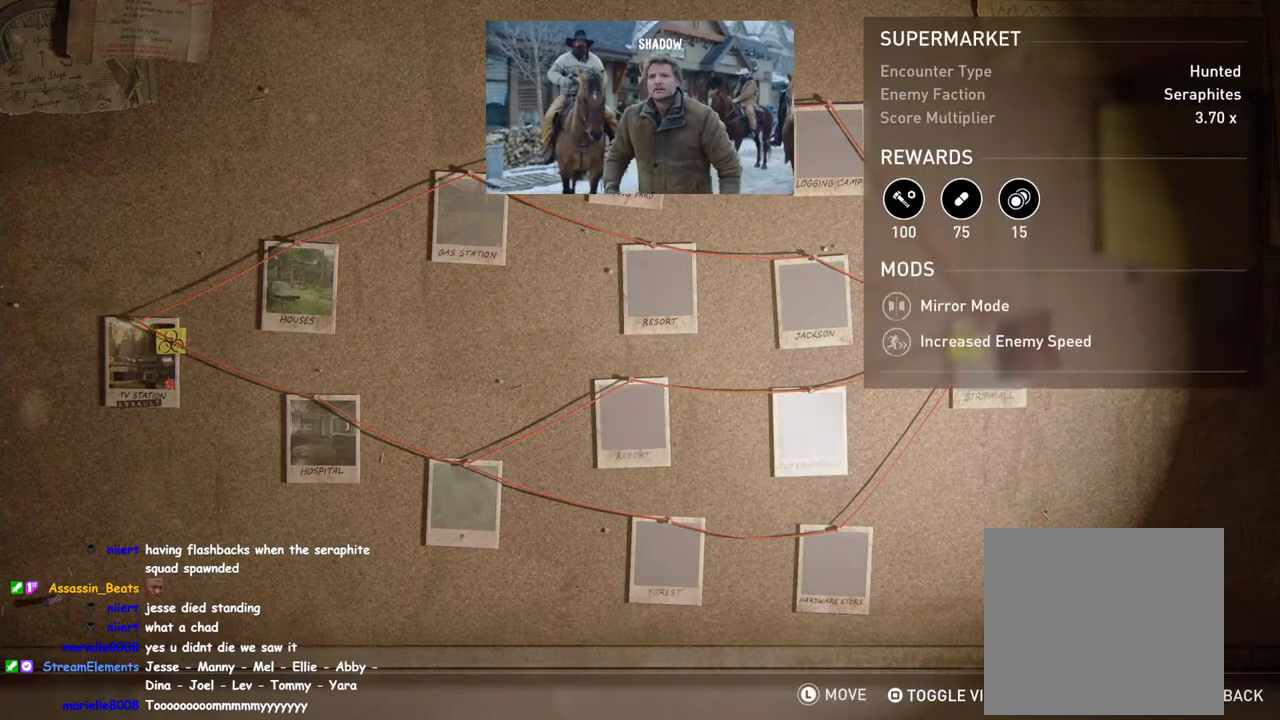
{"buttons": [], "left_stick": "center", "right_stick": "center", "events": [[50, "DPAD_DOWN", "down"], [150, "DPAD_DOWN", "up"], [283, "DPAD_UP", "down"], [417, "DPAD_UP", "up"]]}
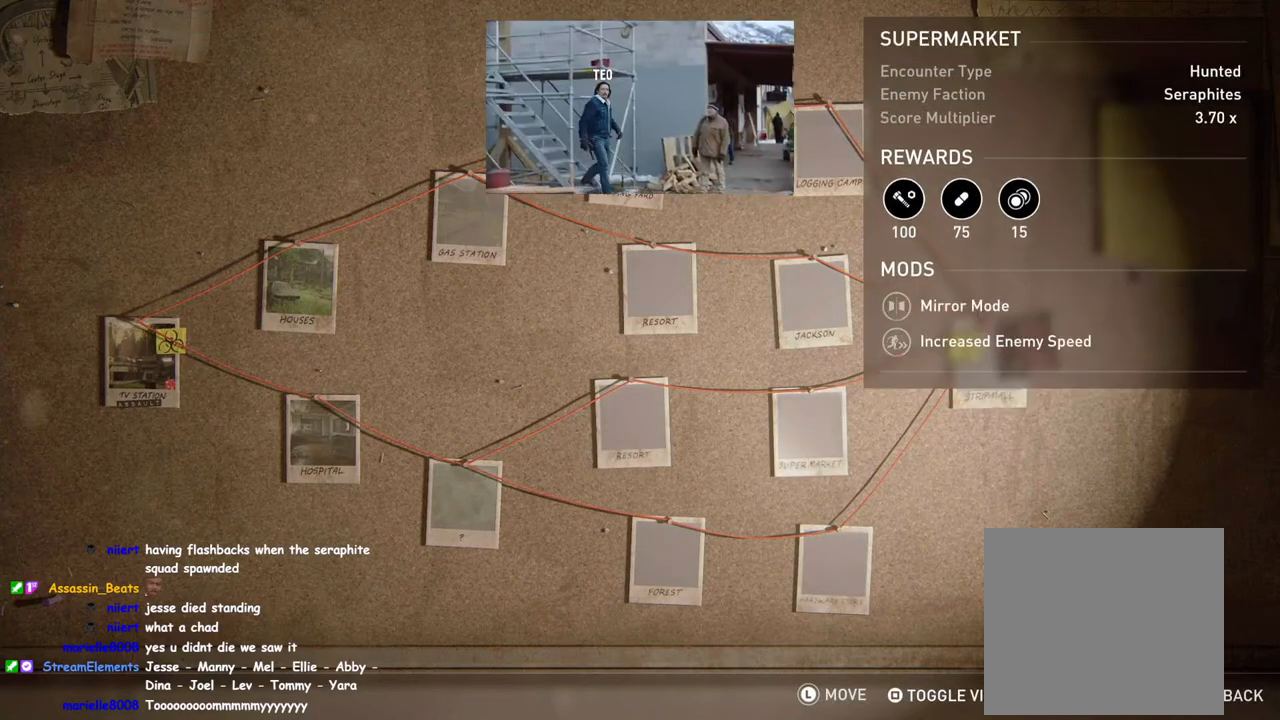
{"buttons": [], "left_stick": "center", "right_stick": "center", "events": [[50, "DPAD_UP", "down"], [183, "DPAD_UP", "up"]]}
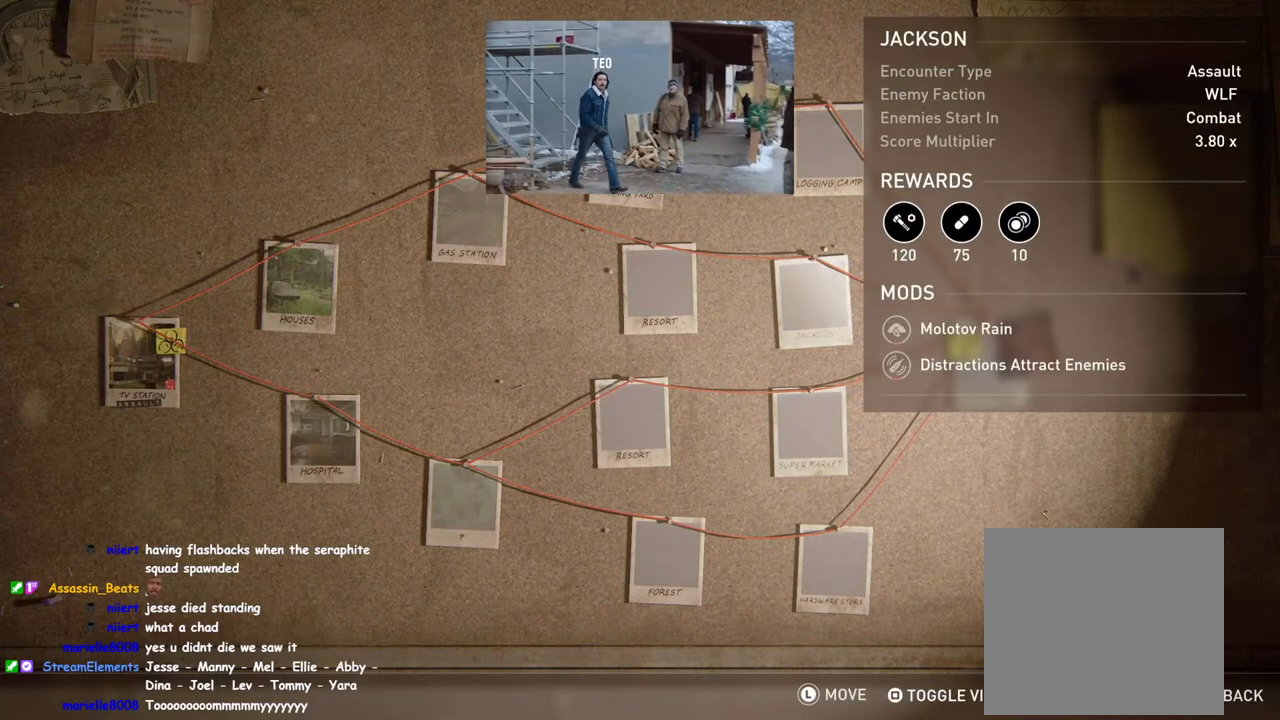
{"buttons": [], "left_stick": "center", "right_stick": "center", "events": [[17, "DPAD_LEFT", "down"], [133, "DPAD_LEFT", "up"], [300, "DPAD_RIGHT", "down"], [417, "DPAD_RIGHT", "up"]]}
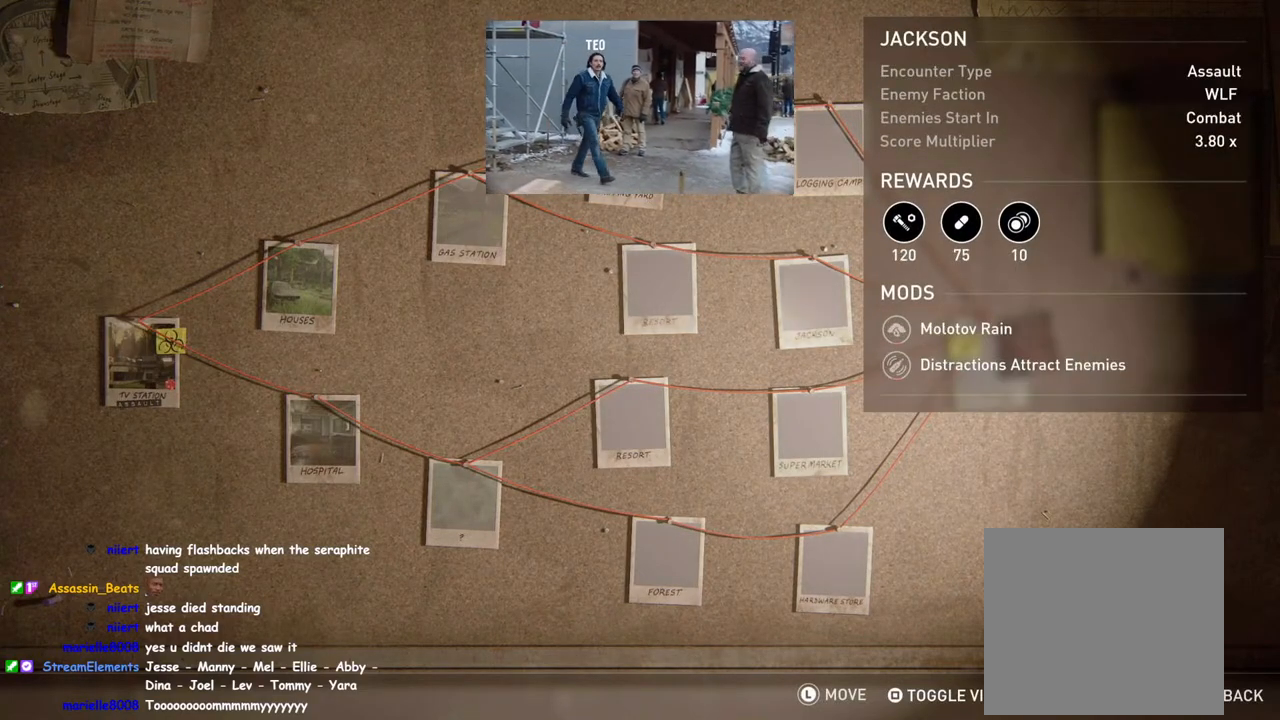
{"buttons": [], "left_stick": "center", "right_stick": "center", "events": [[67, "DPAD_UP", "down"], [150, "DPAD_UP", "up"], [317, "DPAD_LEFT", "down"], [467, "DPAD_LEFT", "up"]]}
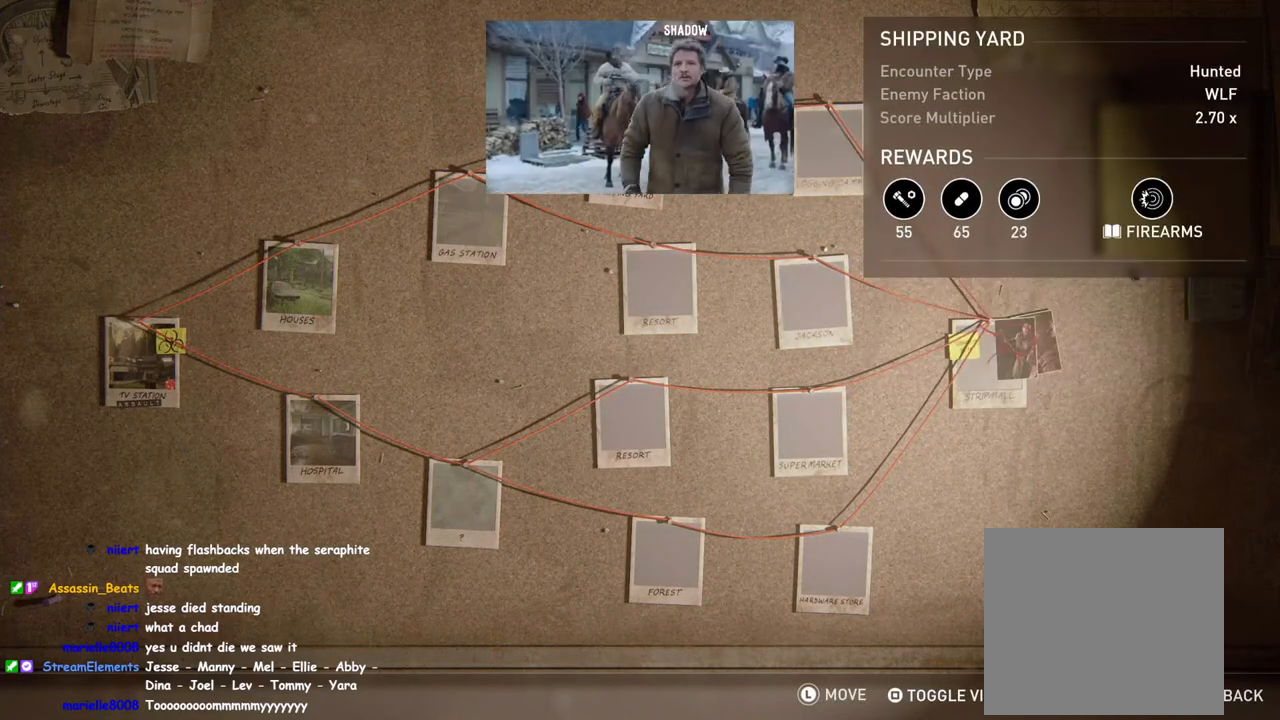
{"buttons": [], "left_stick": "center", "right_stick": "center", "events": [[83, "DPAD_LEFT", "down"], [217, "DPAD_LEFT", "up"], [333, "DPAD_LEFT", "down"], [467, "DPAD_LEFT", "up"]]}
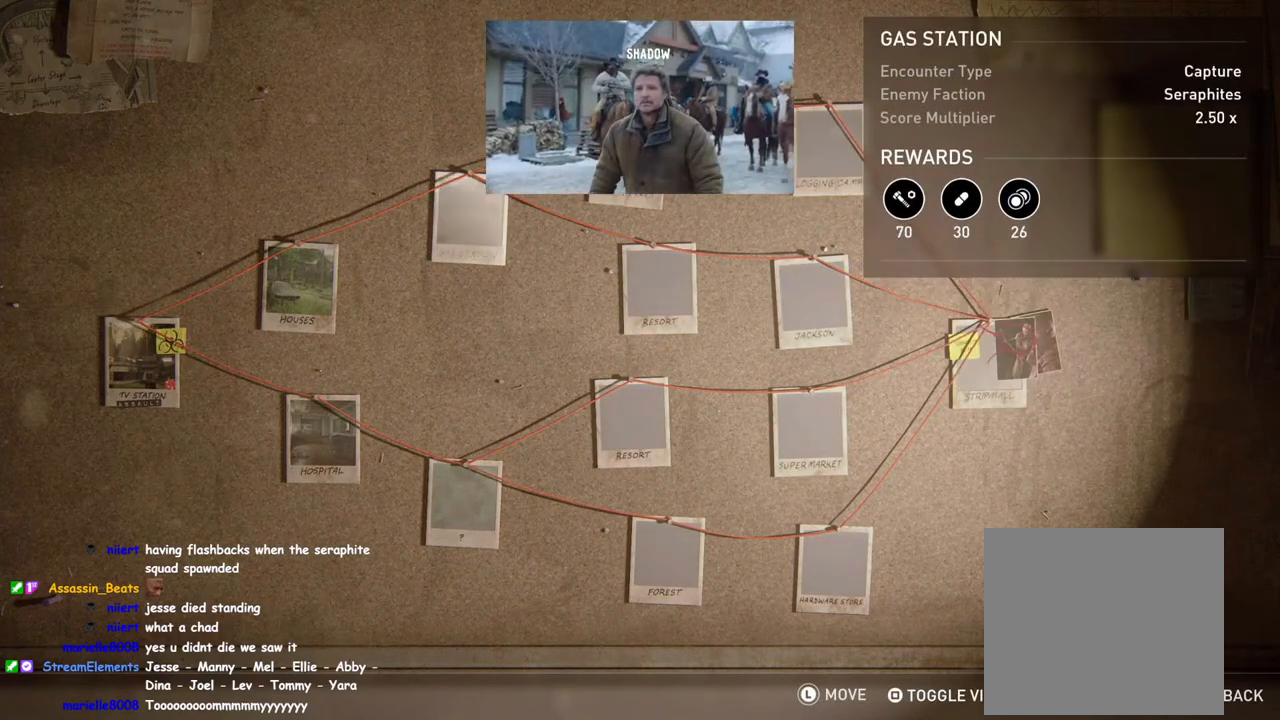
{"buttons": [], "left_stick": "center", "right_stick": "center", "events": [[283, "DPAD_DOWN", "down"], [400, "DPAD_DOWN", "up"]]}
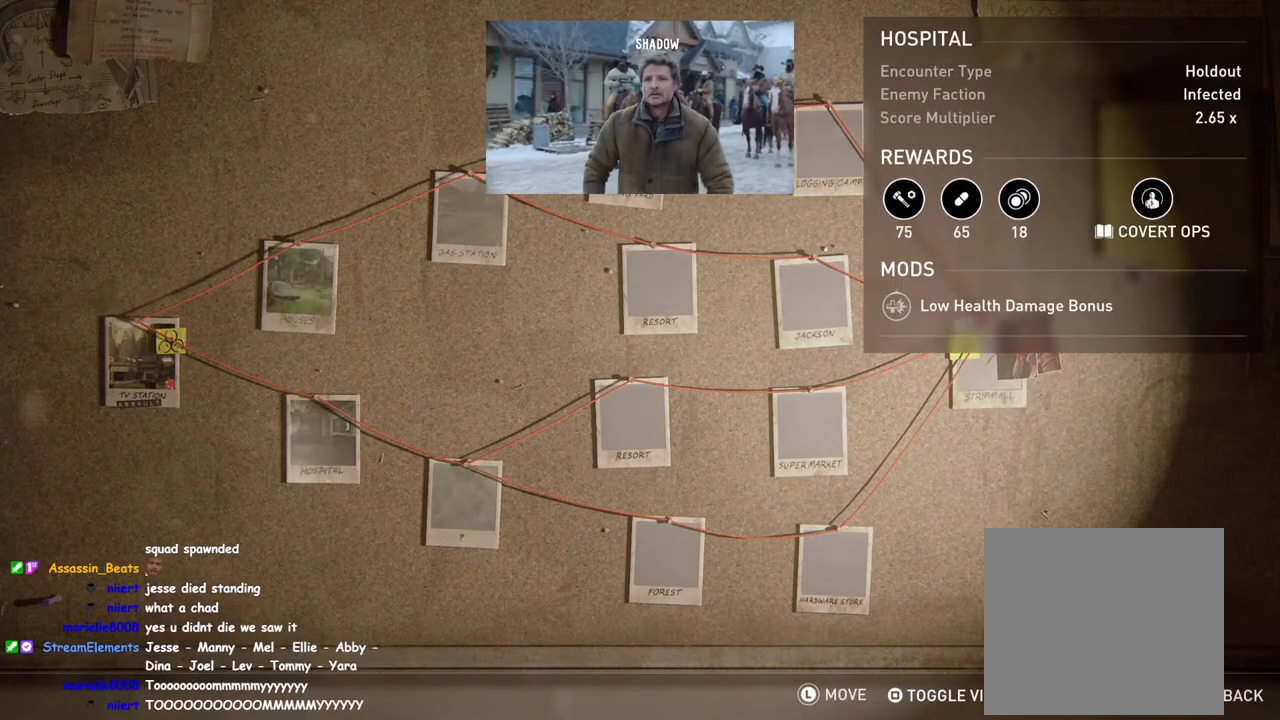
{"buttons": [], "left_stick": "center", "right_stick": "center", "events": [[17, "DPAD_DOWN", "down"], [150, "DPAD_DOWN", "up"], [300, "DPAD_DOWN", "down"], [433, "DPAD_DOWN", "up"]]}
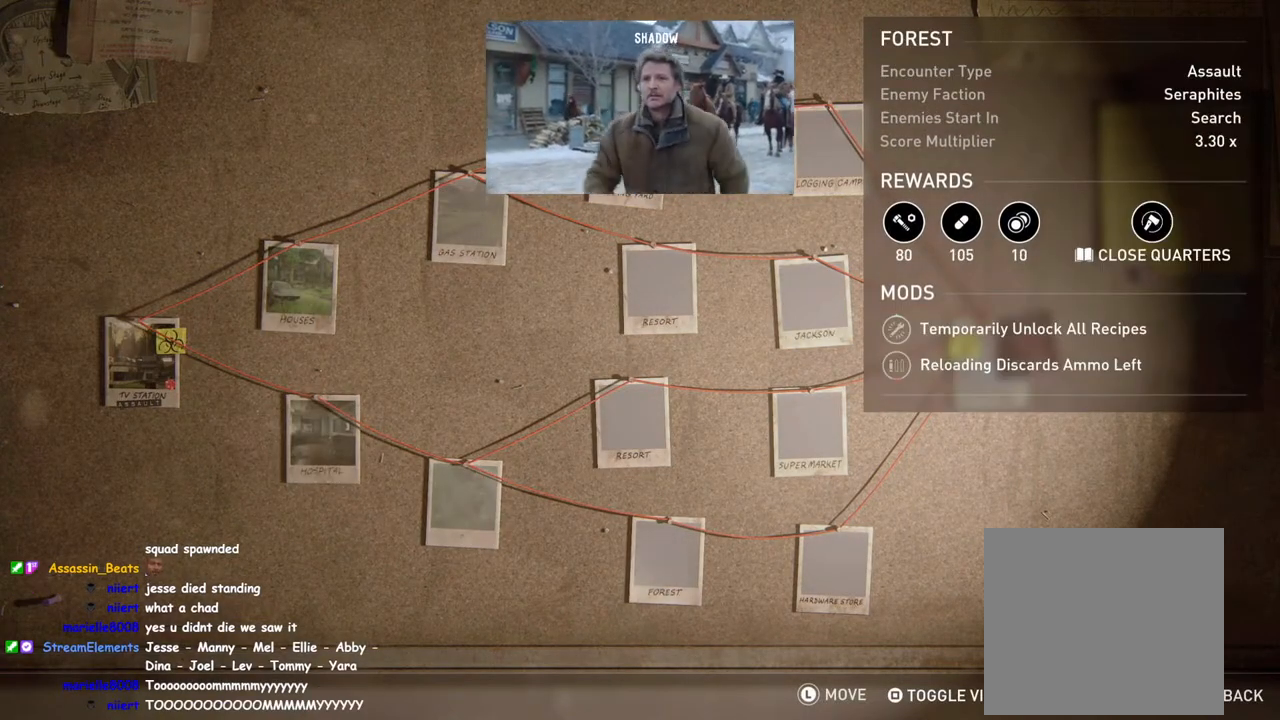
{"buttons": [], "left_stick": "center", "right_stick": "center", "events": [[167, "DPAD_LEFT", "down"], [283, "DPAD_LEFT", "up"], [400, "DPAD_LEFT", "down"], [500, "DPAD_LEFT", "up"]]}
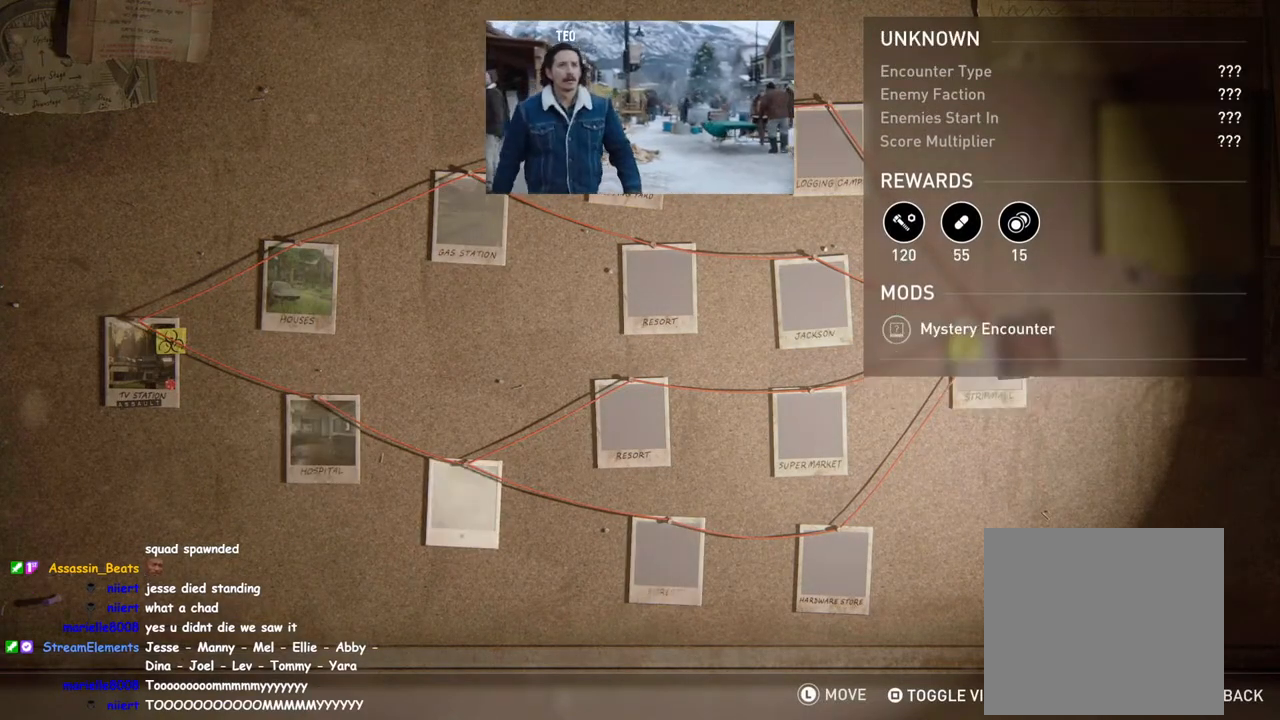
{"buttons": ["CROSS"], "left_stick": "center", "right_stick": "center", "events": [[117, "DPAD_LEFT", "down"], [250, "DPAD_LEFT", "up"], [317, "CROSS", "down"]]}
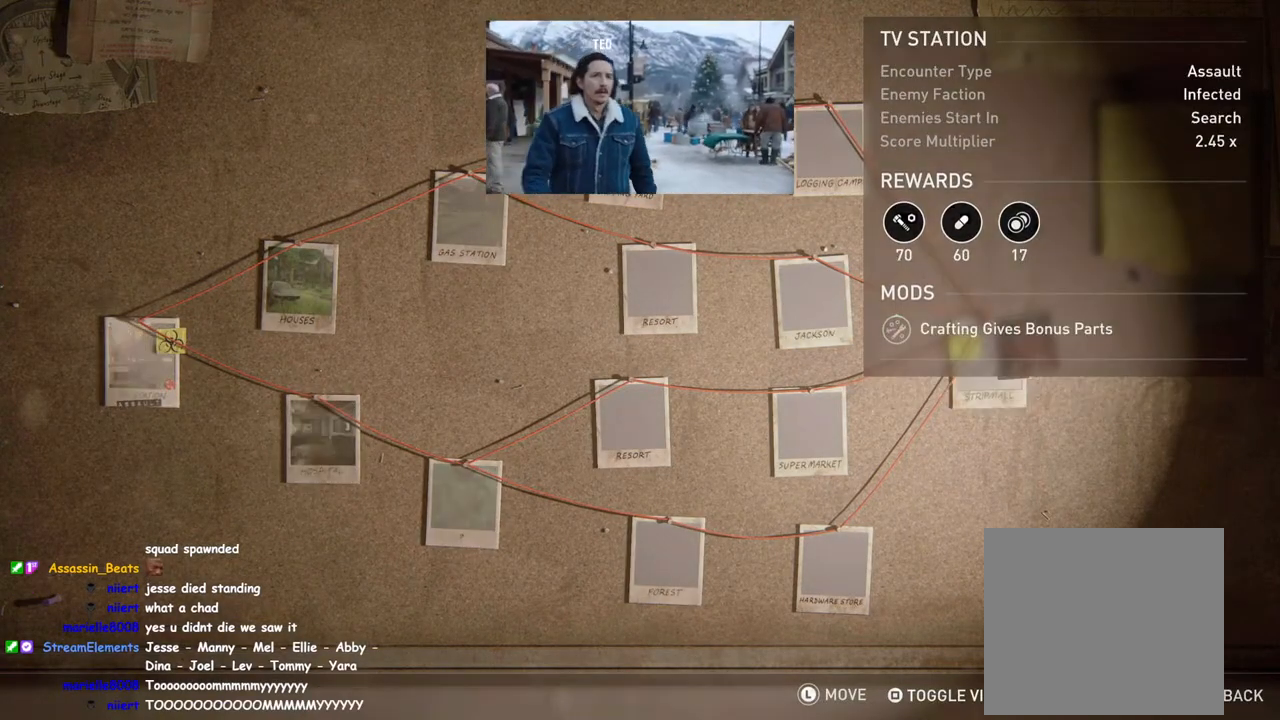
{"buttons": [], "left_stick": "center", "right_stick": "center", "events": [[83, "CROSS", "up"]]}